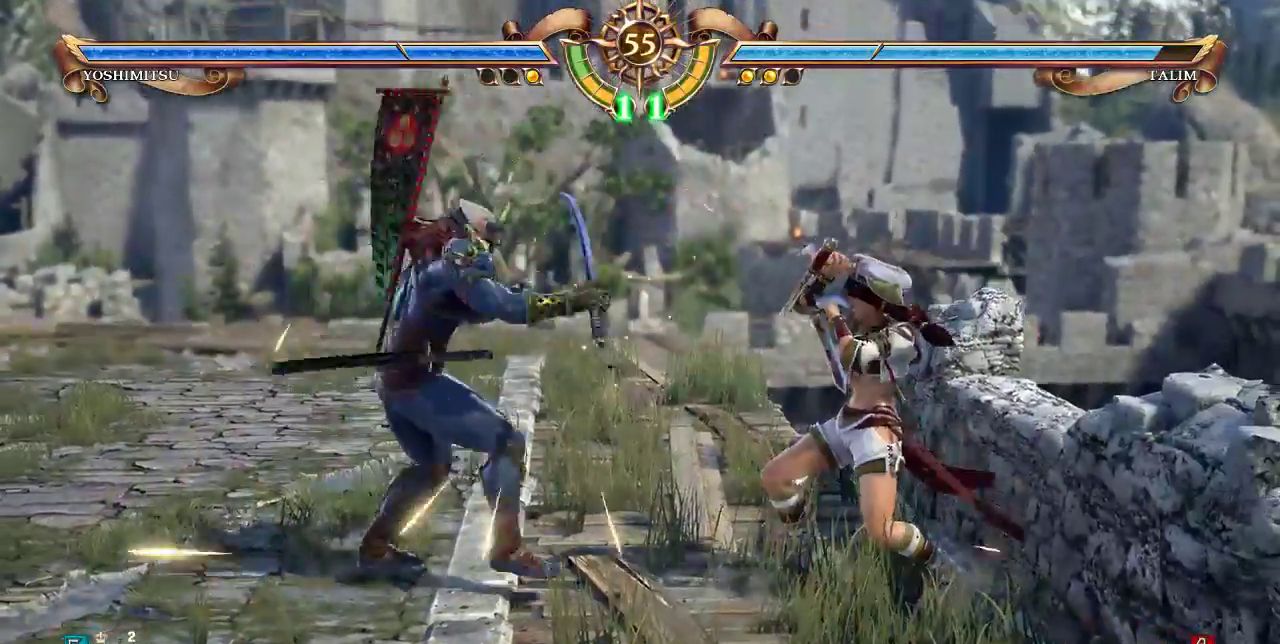
Gameplay with a controller (arcade stick); each line is a JSON object with the inputs held at the frame after it (dt_ms = milliseconds from this image to that frame). "events" lists button and stick changes between this image and that frame as [ms after this image, input, new state], when the widget could be followed in between. Not read: L3 R3.
{"dt_ms": 1000, "buttons": ["DPAD_DOWN"]}
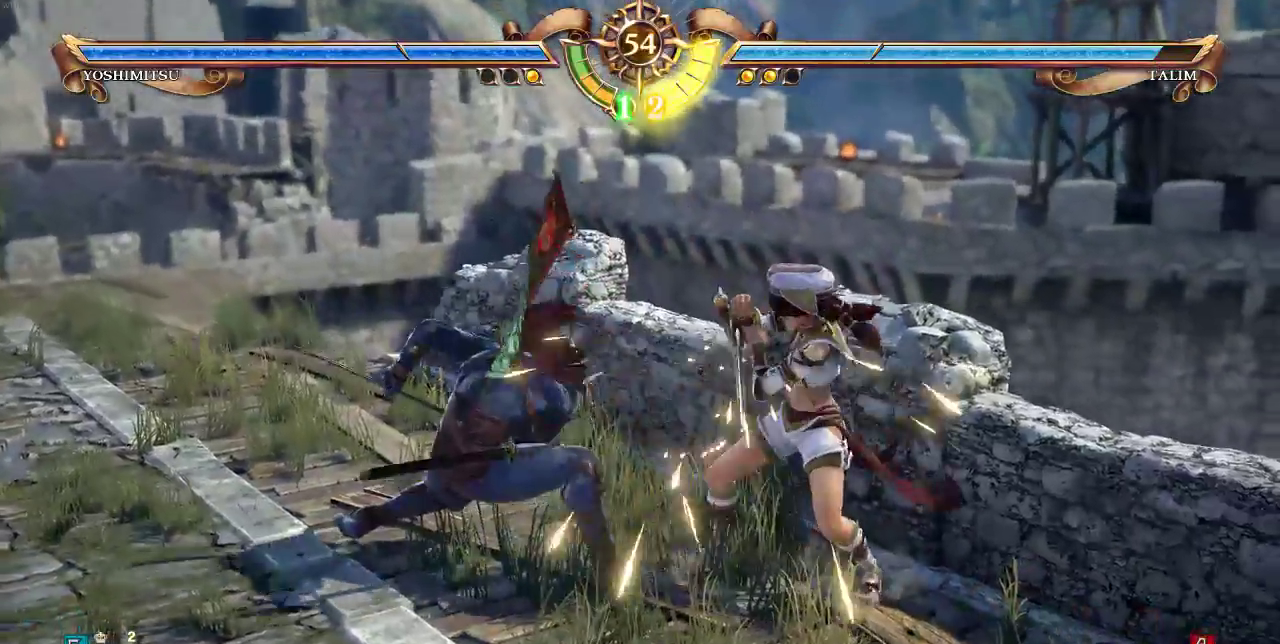
{"dt_ms": 1000, "buttons": ["SELECT"]}
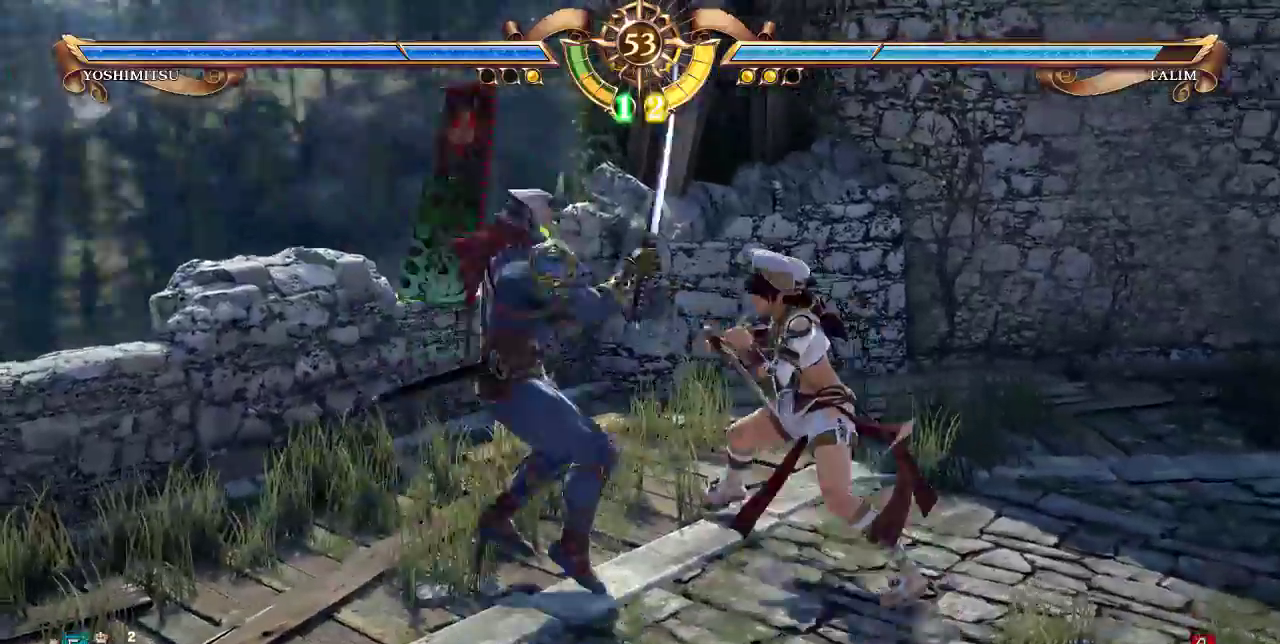
{"dt_ms": 500, "buttons": []}
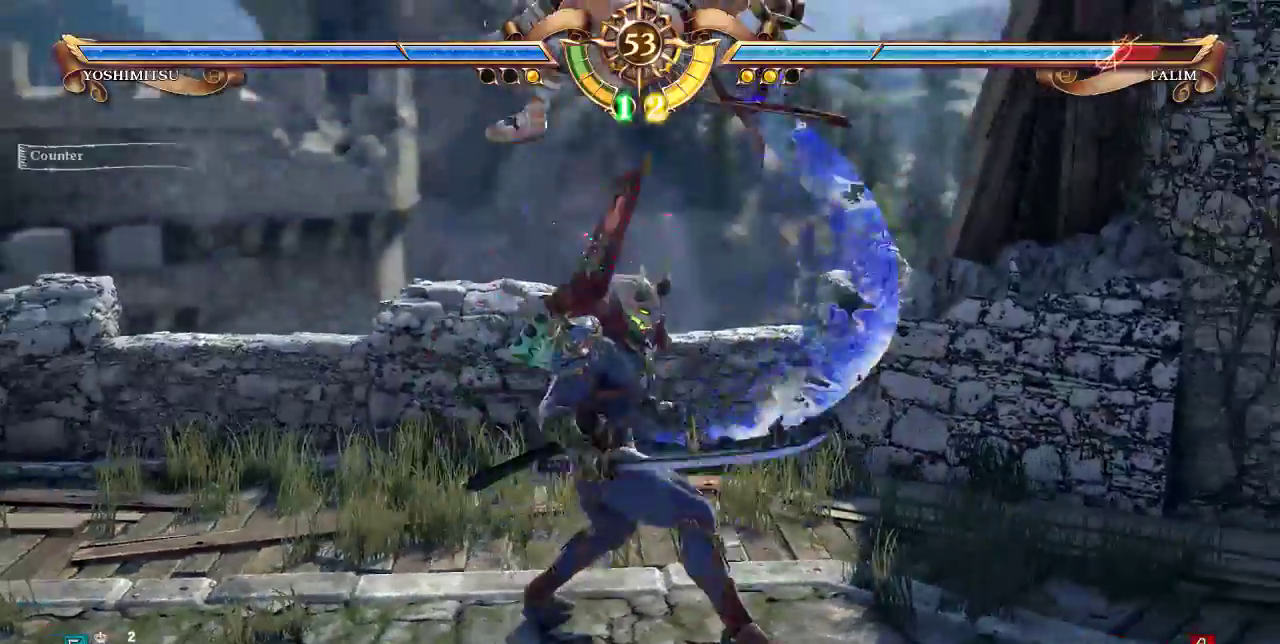
{"dt_ms": 500, "buttons": ["DPAD_DOWN"], "events": [[100, "DPAD_DOWN", "down"]]}
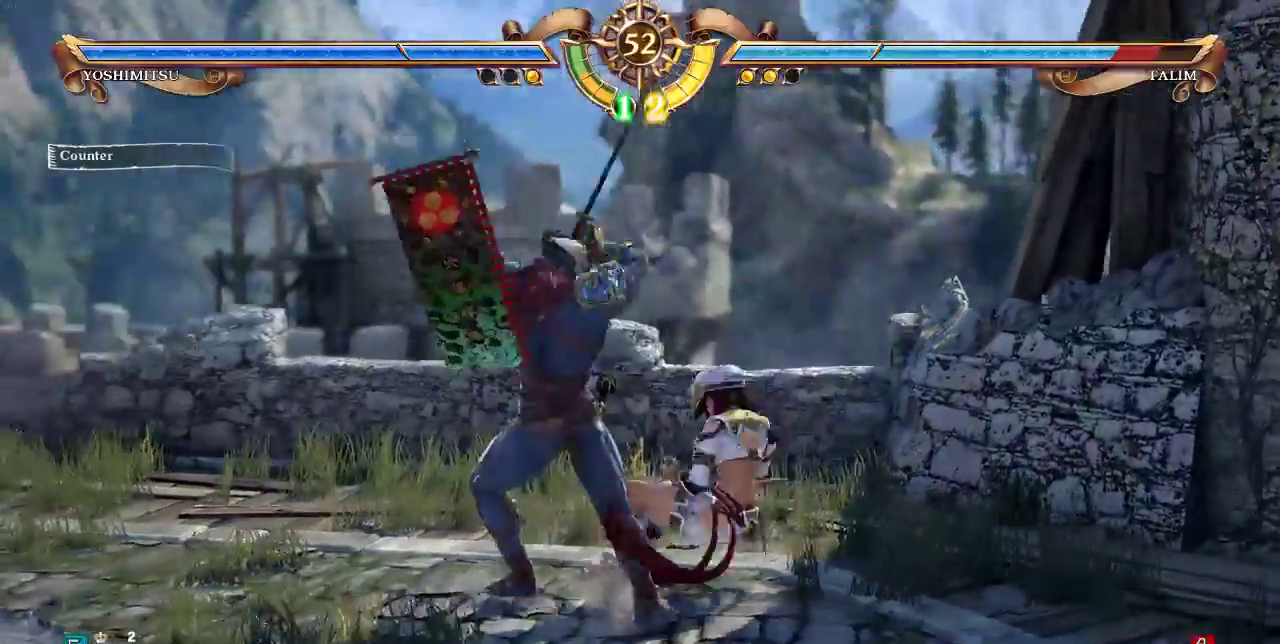
{"dt_ms": 500, "buttons": ["DPAD_UP"]}
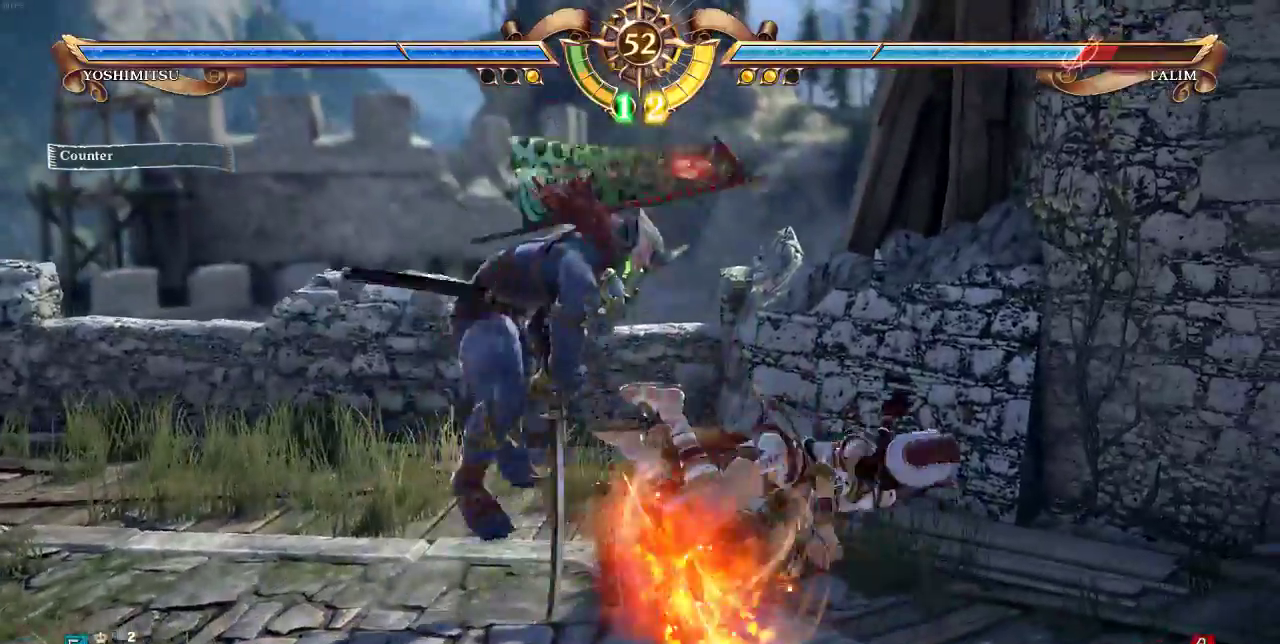
{"dt_ms": 500, "buttons": ["DPAD_UP"], "events": []}
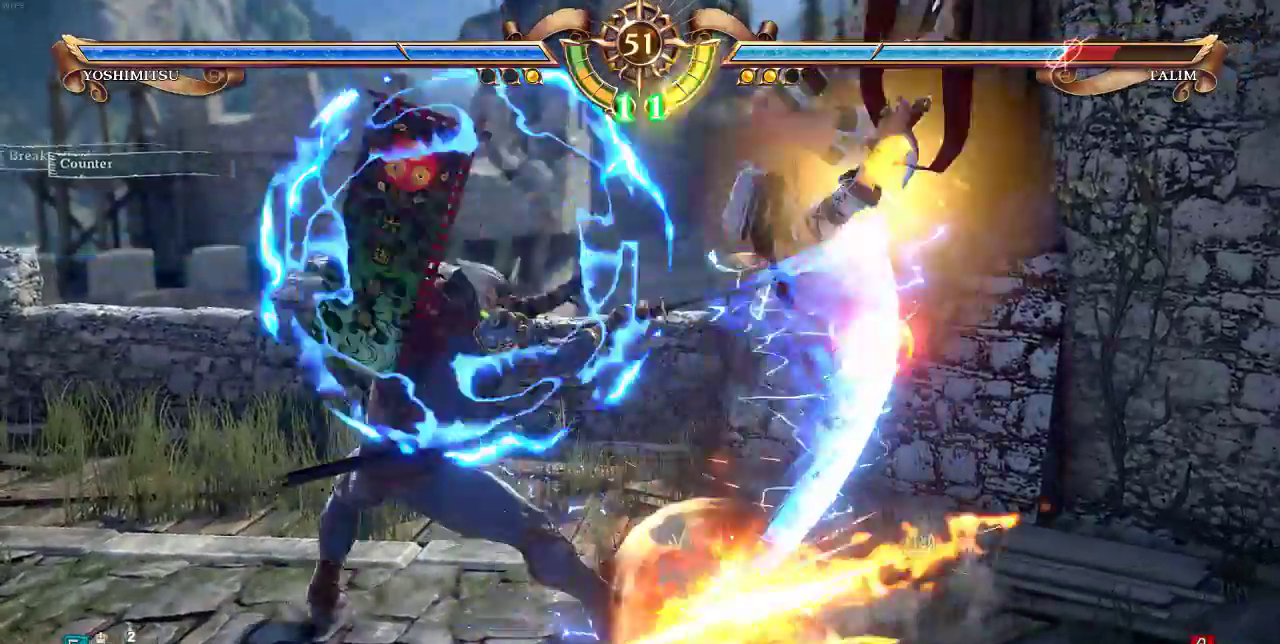
{"dt_ms": 500, "buttons": ["DPAD_DOWN"], "events": [[133, "DPAD_UP", "up"], [367, "DPAD_DOWN", "down"], [400, "DPAD_UP", "down"], [467, "DPAD_UP", "up"]]}
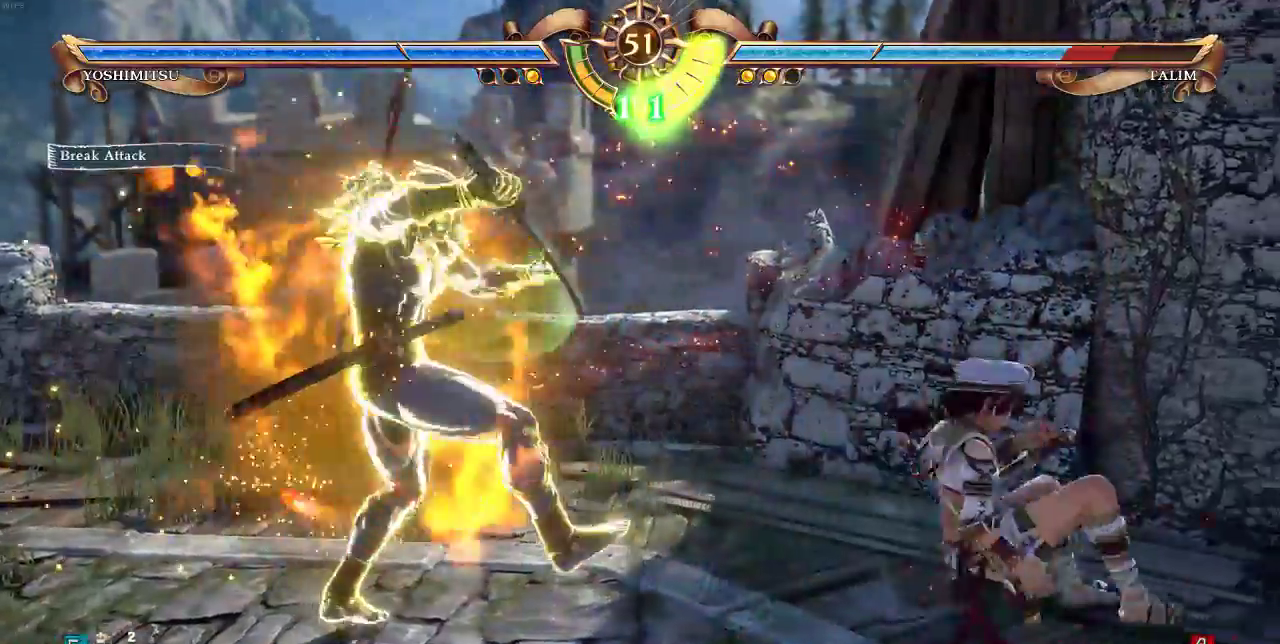
{"dt_ms": 500, "buttons": ["DPAD_UP"]}
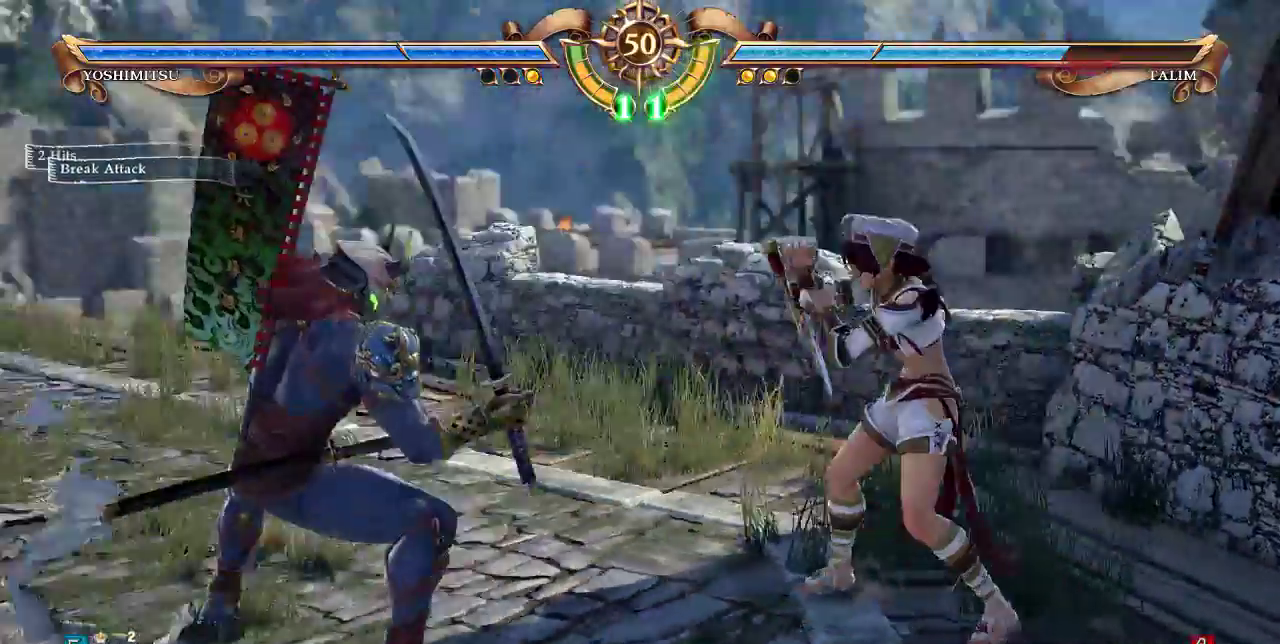
{"dt_ms": 500, "buttons": ["DPAD_UP"], "events": []}
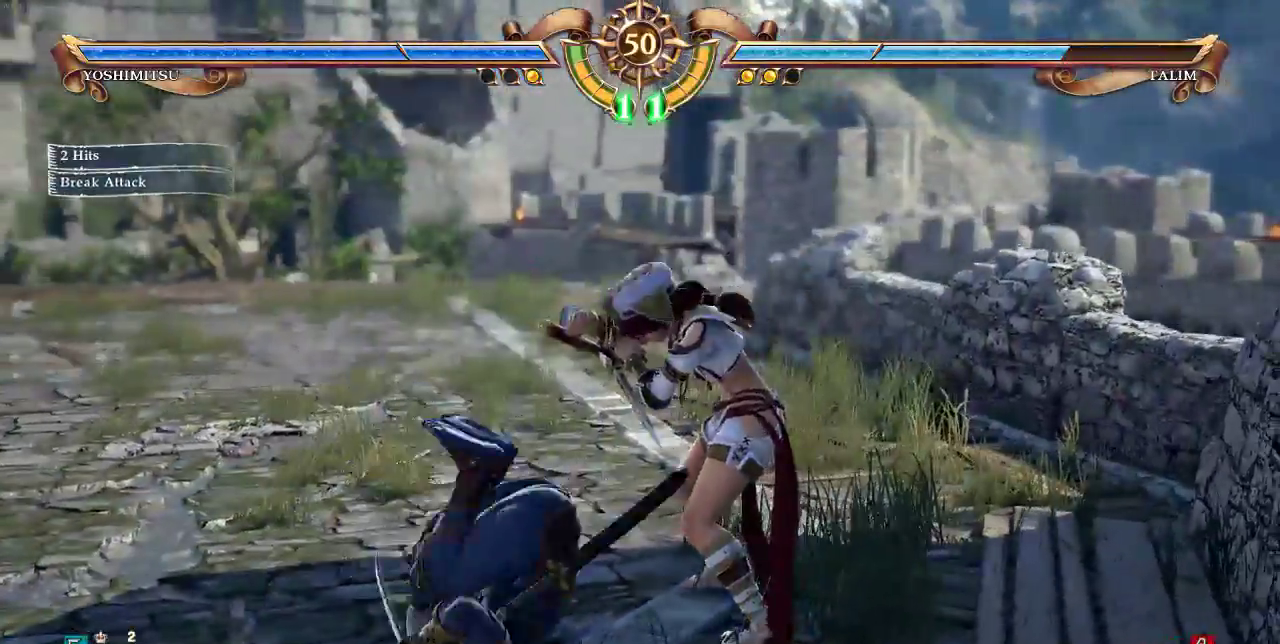
{"dt_ms": 500, "buttons": ["DPAD_DOWN"]}
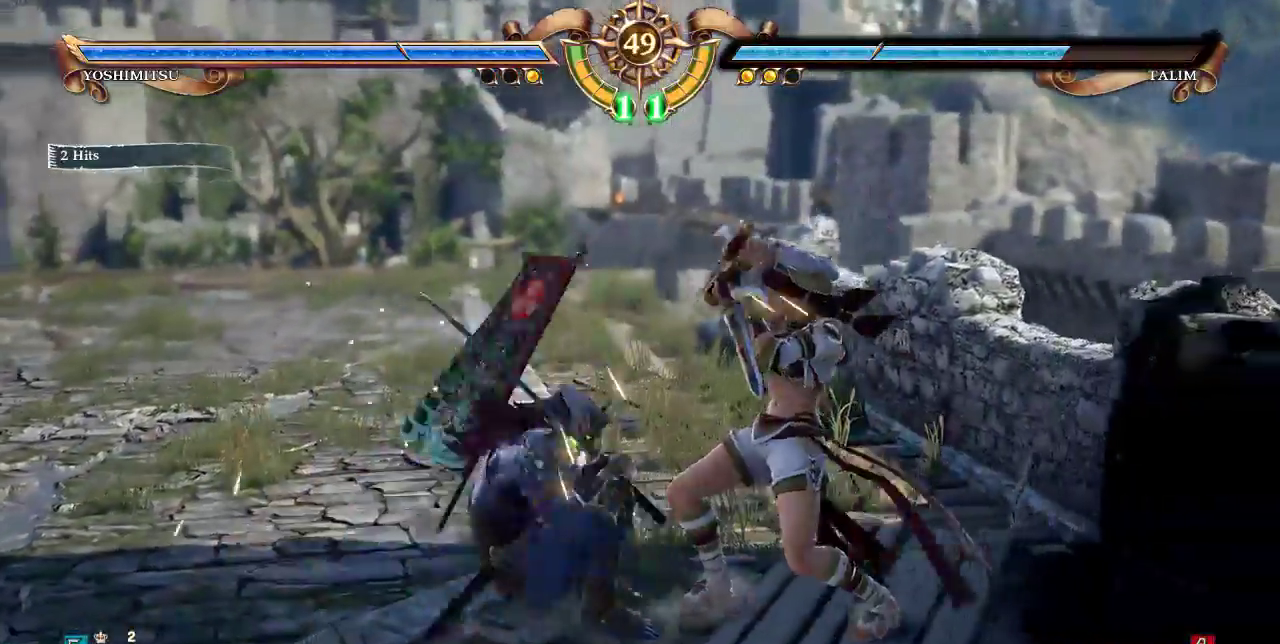
{"dt_ms": 500, "buttons": [], "events": [[200, "DPAD_DOWN", "up"]]}
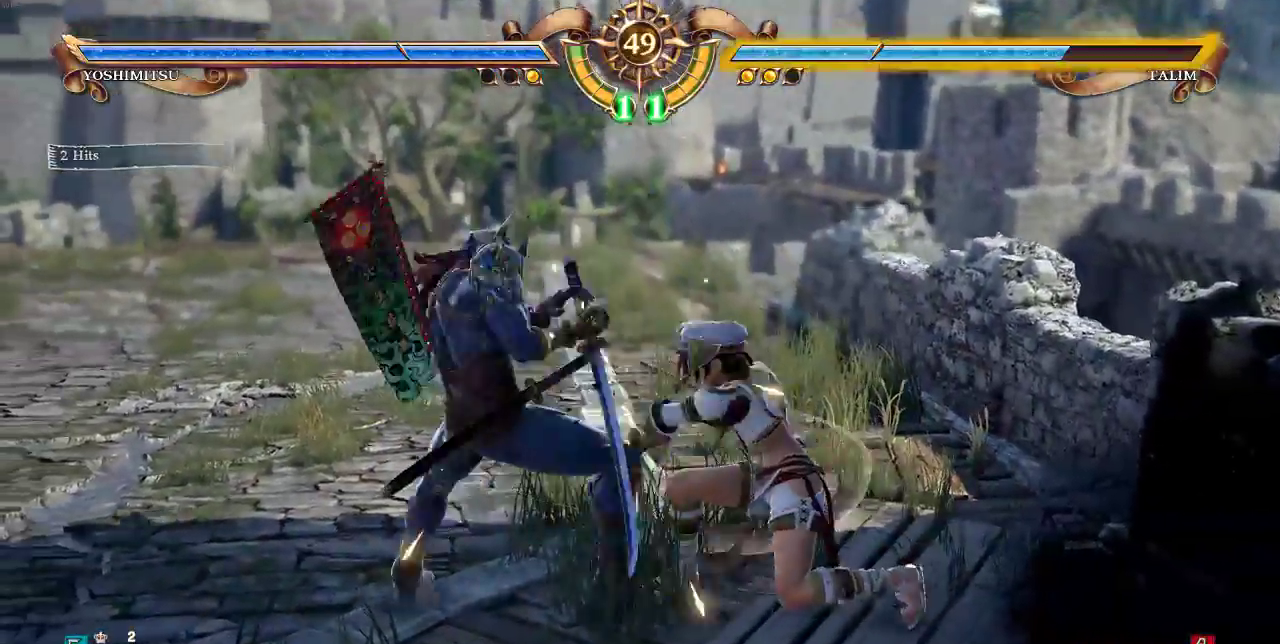
{"dt_ms": 500, "buttons": ["DPAD_UP"], "events": [[100, "DPAD_UP", "down"]]}
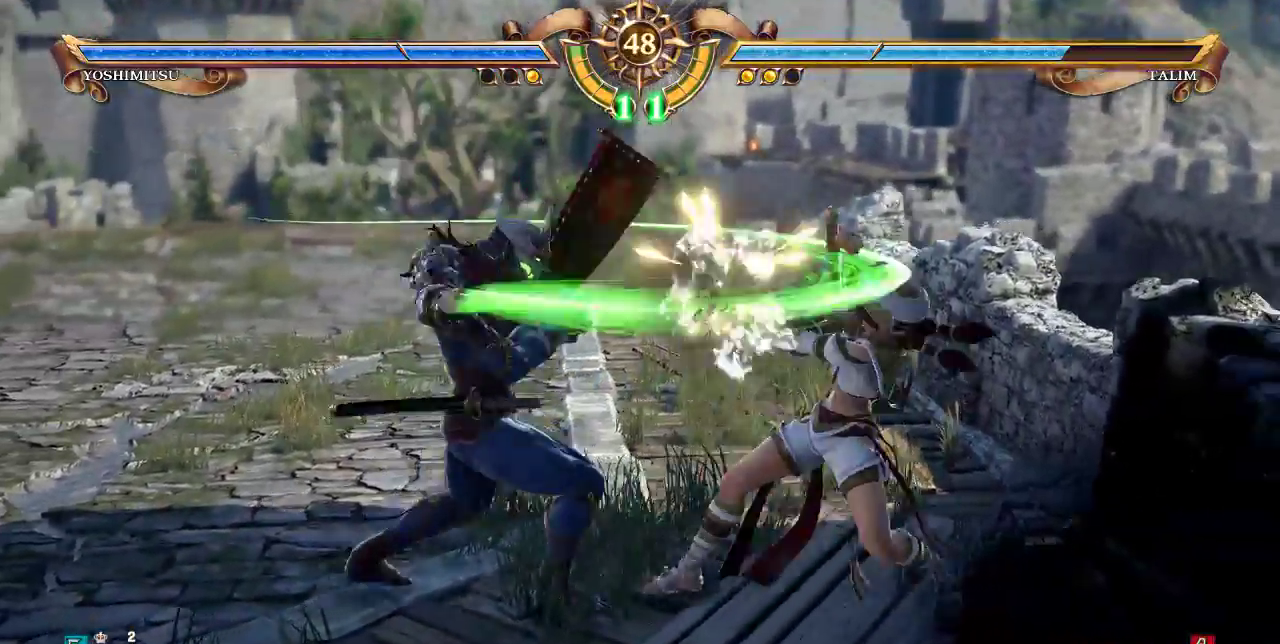
{"dt_ms": 500, "buttons": ["DPAD_UP"], "events": [[383, "DPAD_UP", "up"], [450, "DPAD_UP", "down"]]}
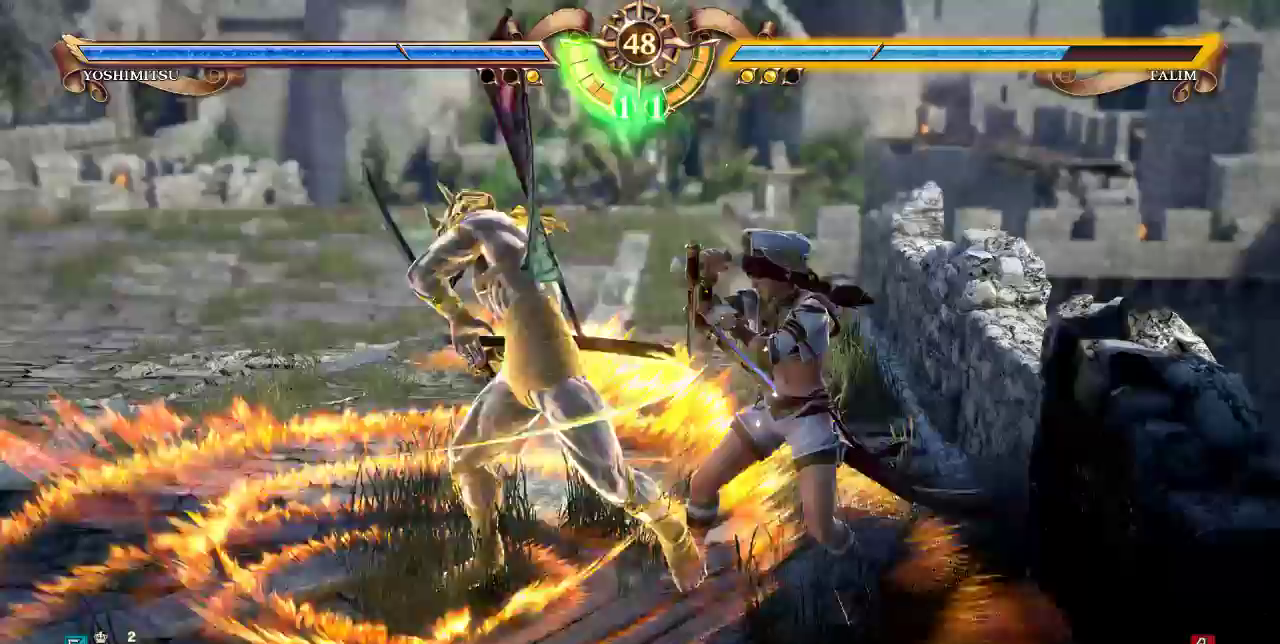
{"dt_ms": 500, "buttons": ["DPAD_UP"], "events": [[200, "DPAD_UP", "up"], [333, "DPAD_UP", "down"]]}
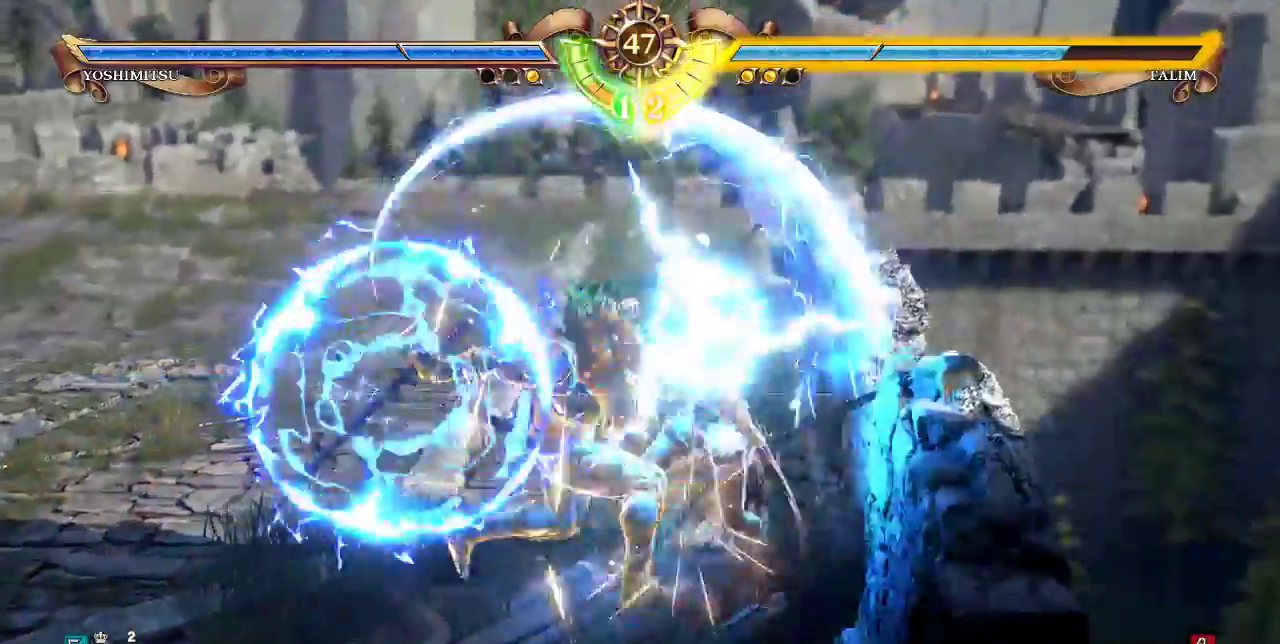
{"dt_ms": 500, "buttons": ["DPAD_RIGHT"], "events": [[267, "DPAD_UP", "up"], [333, "DPAD_RIGHT", "down"], [333, "R1", "down"], [433, "R1", "up"]]}